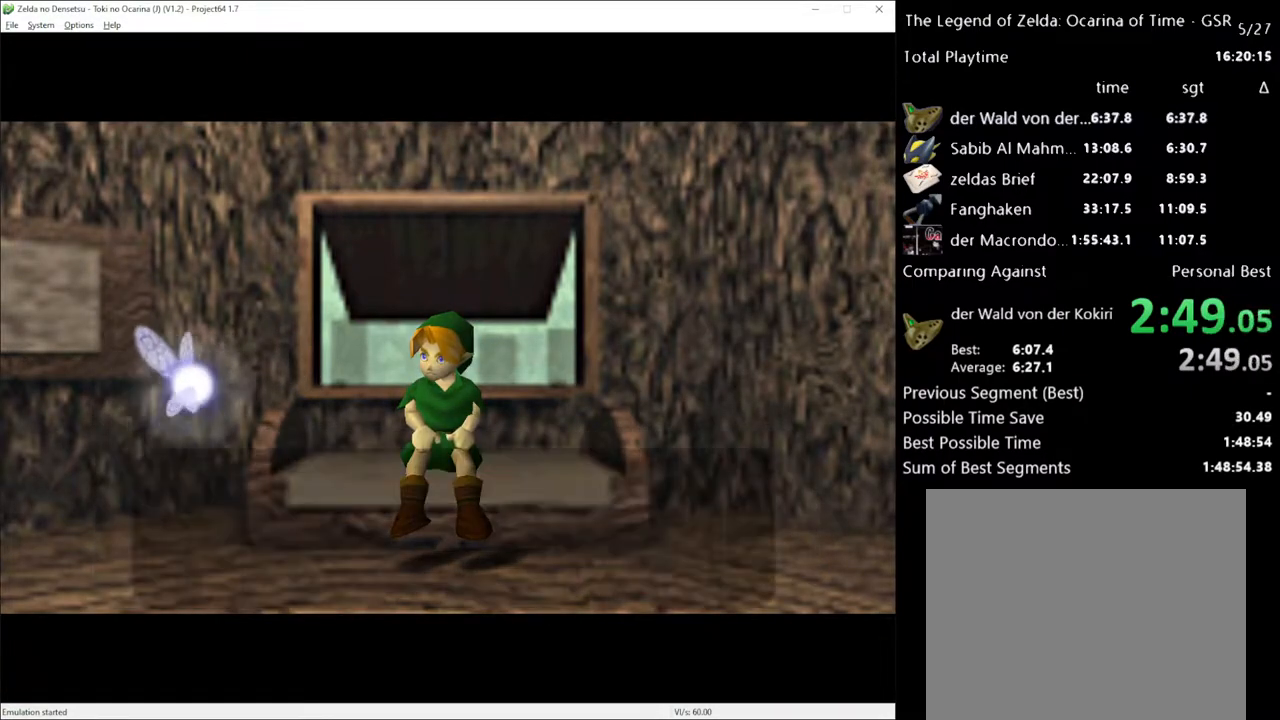
Gameplay with a controller (Xbox layout); each line is a JSON object with the inputs held at the frame after it. "events" lists button and stick changes between this image and that frame as [ms after this image, input, new state], when the widget could be followed in between. Not read: L1 L3 R1 R3.
{"buttons": [], "left_stick": "center", "right_stick": "center", "events": []}
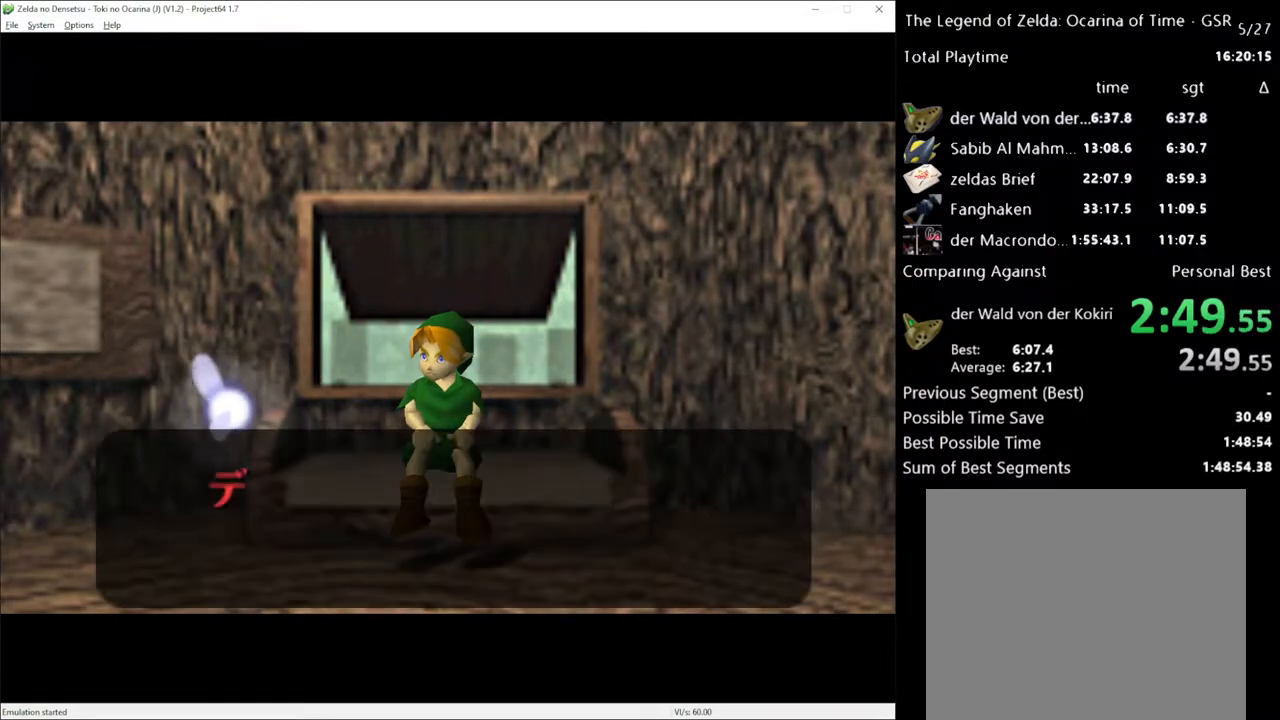
{"buttons": [], "left_stick": "center", "right_stick": "center", "events": []}
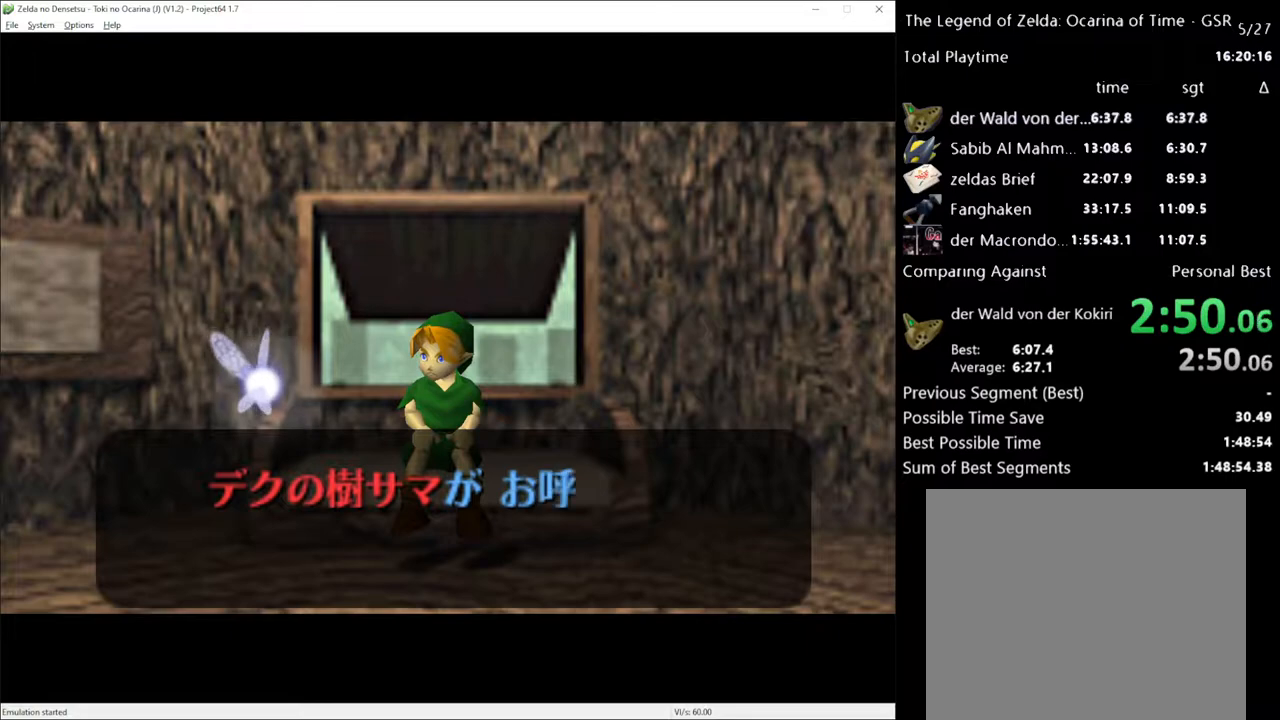
{"buttons": [], "left_stick": "center", "right_stick": "center", "events": [[350, "X", "down"], [450, "X", "up"]]}
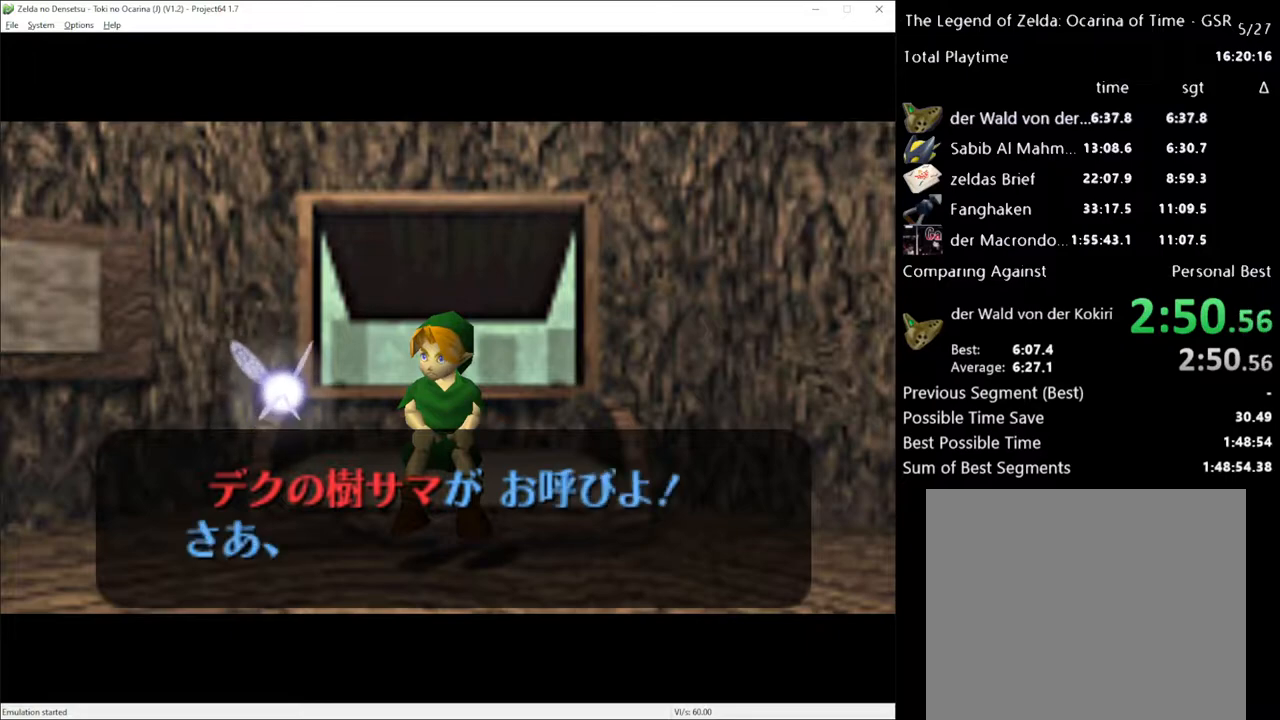
{"buttons": ["A"], "left_stick": "center", "right_stick": "center", "events": [[17, "A", "down"], [83, "X", "down"], [100, "A", "up"], [133, "X", "up"], [200, "A", "down"], [233, "X", "down"], [267, "A", "up"], [283, "X", "up"], [317, "A", "down"], [383, "A", "up"], [383, "X", "down"], [450, "X", "up"], [483, "A", "down"]]}
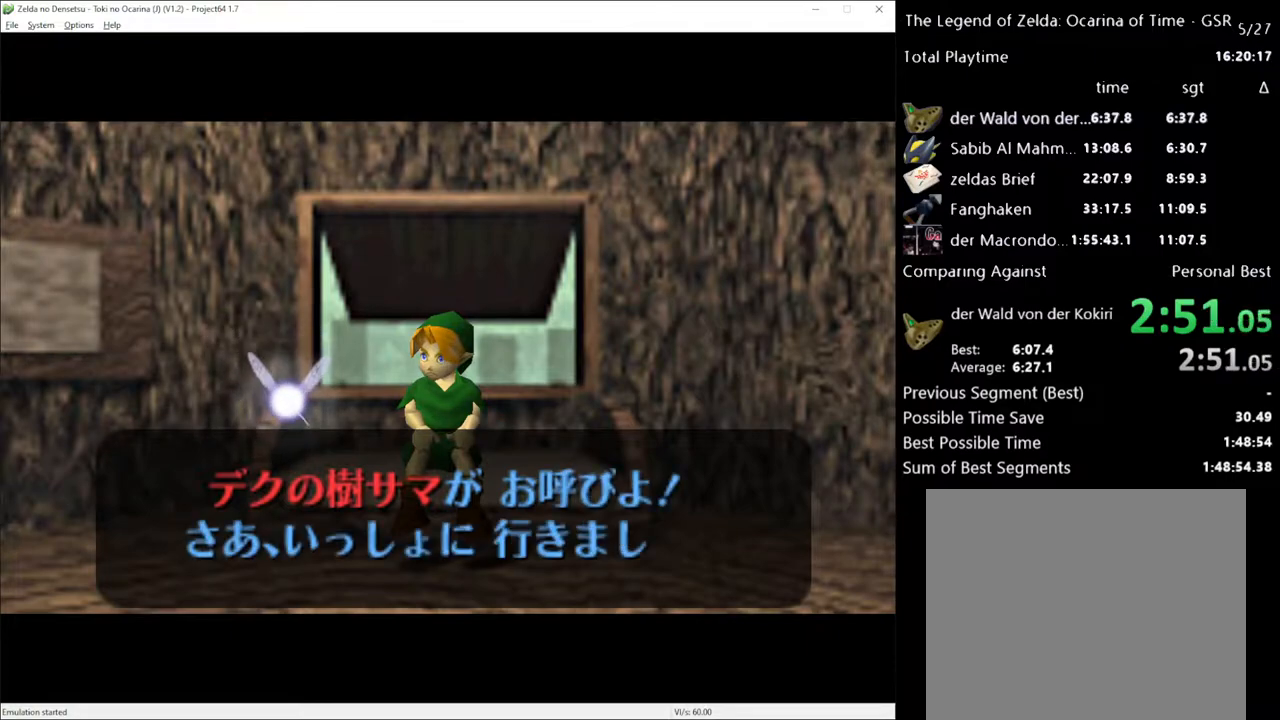
{"buttons": [], "left_stick": "center", "right_stick": "center", "events": [[33, "A", "up"], [33, "X", "down"], [100, "A", "down"], [100, "X", "up"], [200, "A", "up"], [233, "X", "down"], [267, "A", "down"], [300, "A", "up"], [300, "X", "up"], [383, "A", "down"], [383, "X", "down"], [450, "A", "up"], [450, "X", "up"]]}
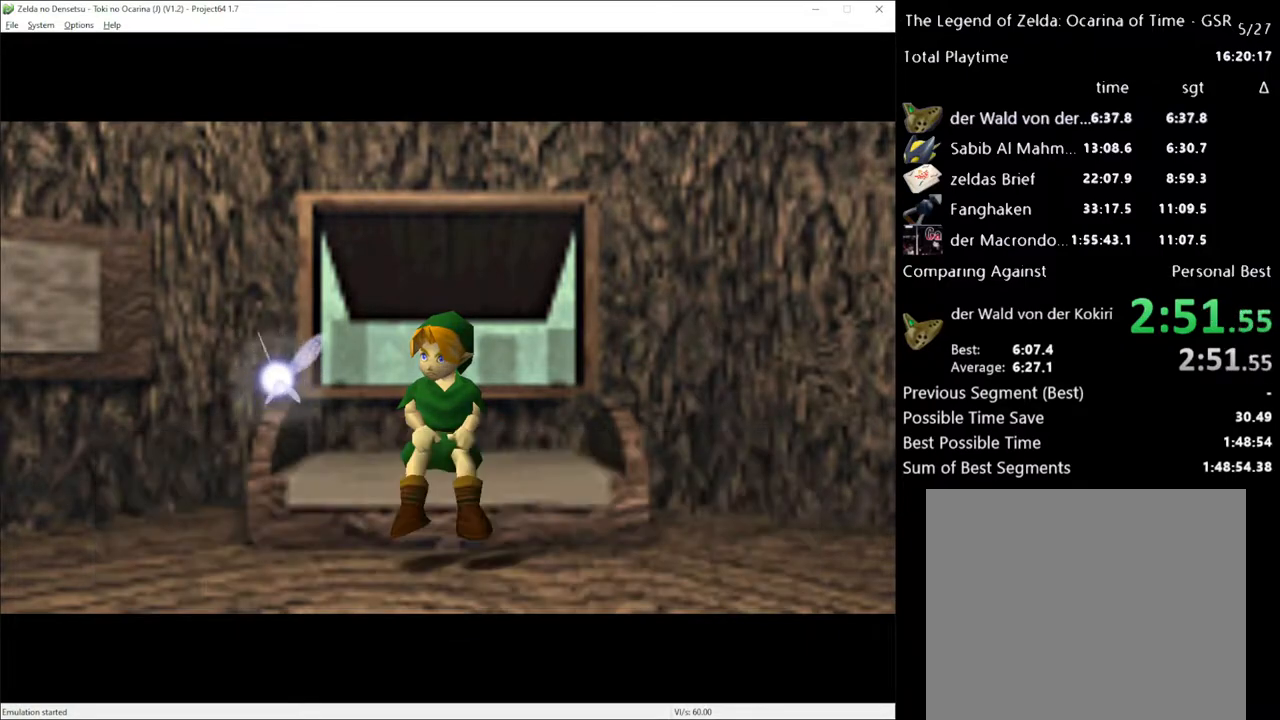
{"buttons": [], "left_stick": "center", "right_stick": "center", "events": [[50, "A", "down"], [50, "X", "down"], [67, "A", "up"], [100, "X", "up"], [167, "A", "down"], [233, "A", "up"]]}
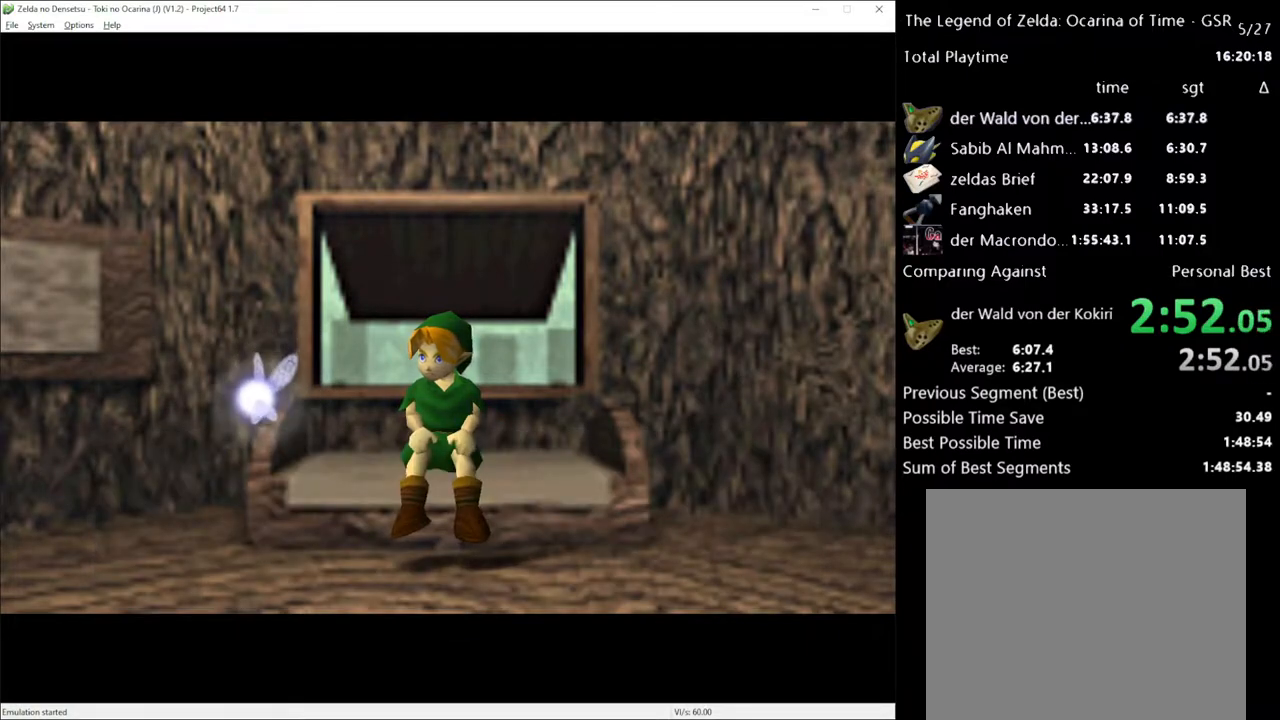
{"buttons": [], "left_stick": "center", "right_stick": "center", "events": []}
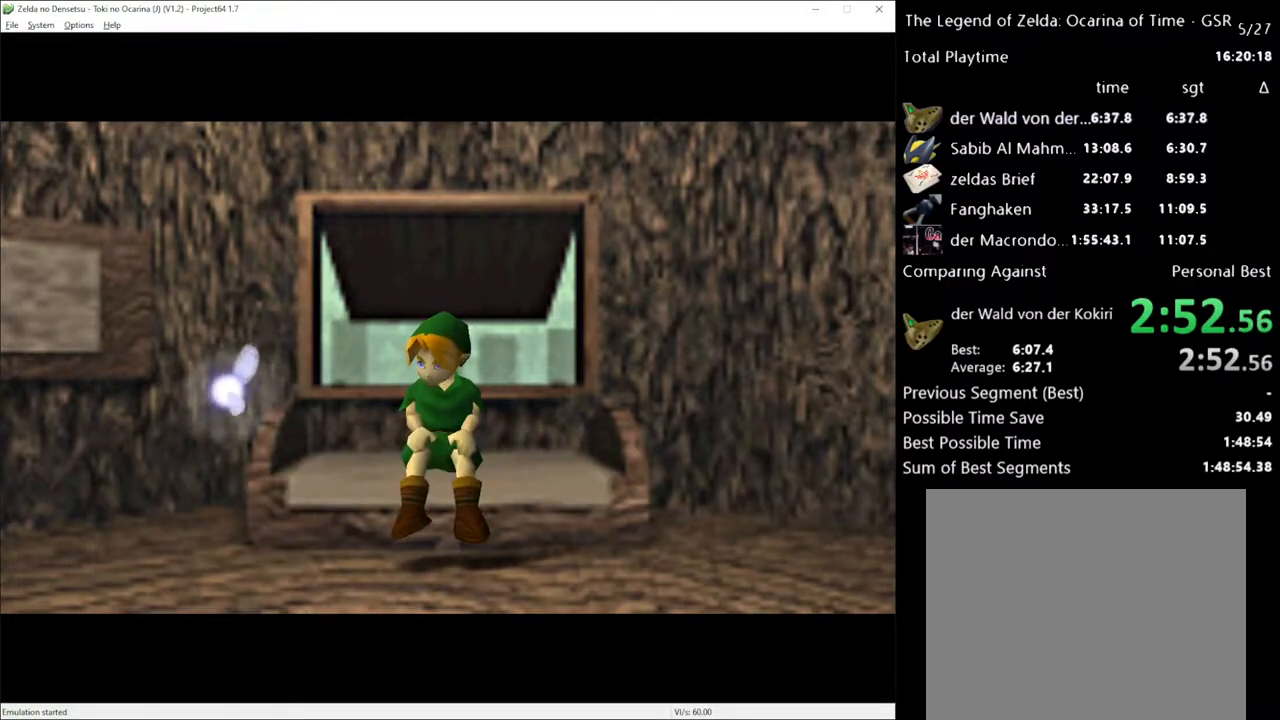
{"buttons": [], "left_stick": "center", "right_stick": "center", "events": []}
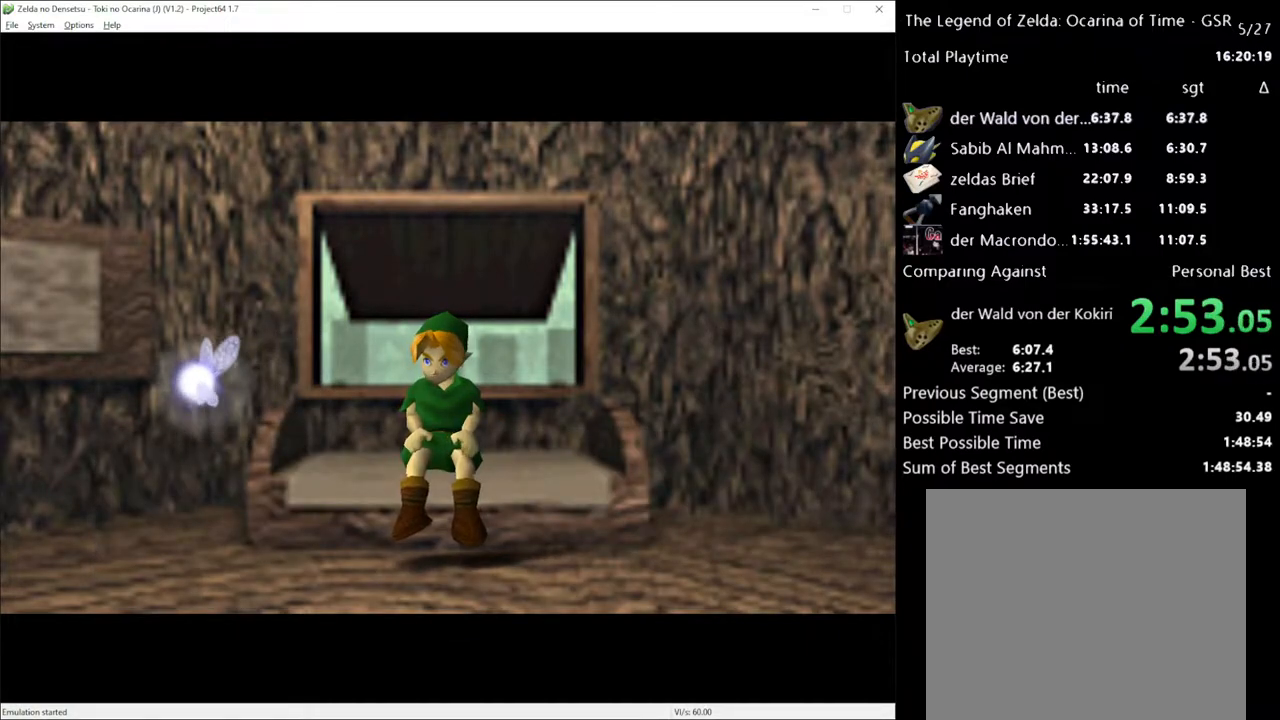
{"buttons": [], "left_stick": "center", "right_stick": "center", "events": []}
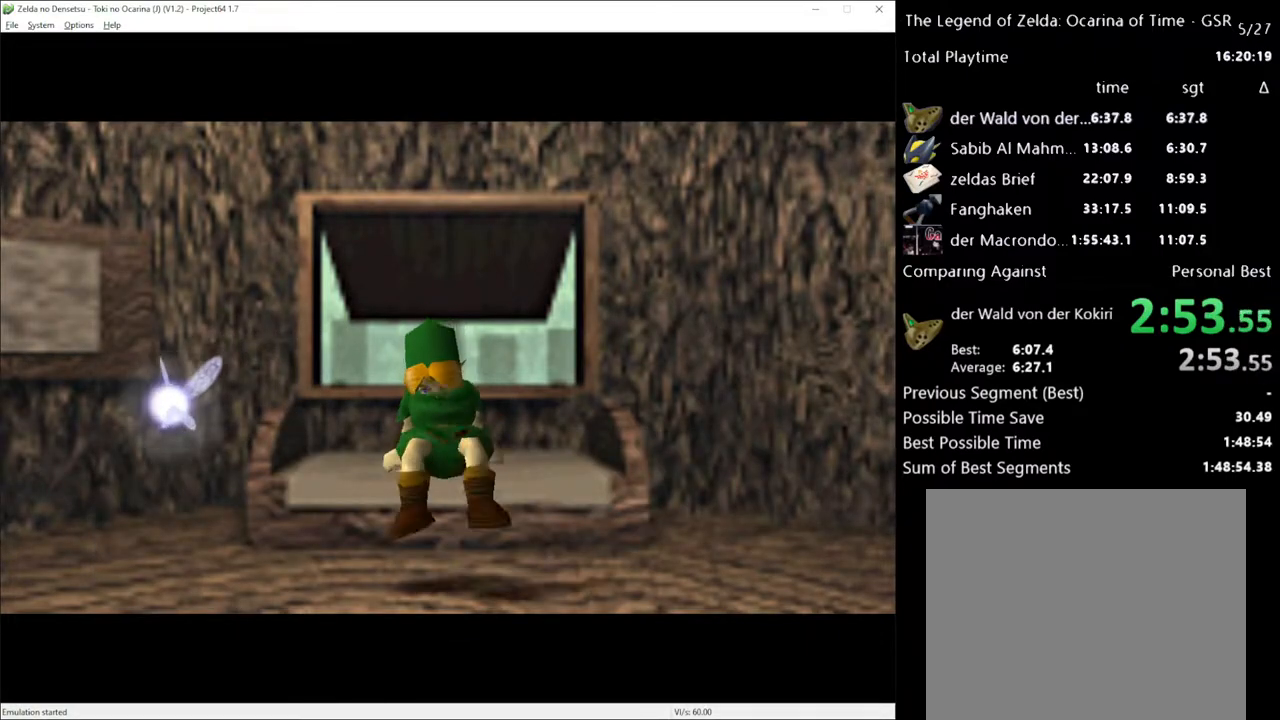
{"buttons": [], "left_stick": "center", "right_stick": "center", "events": []}
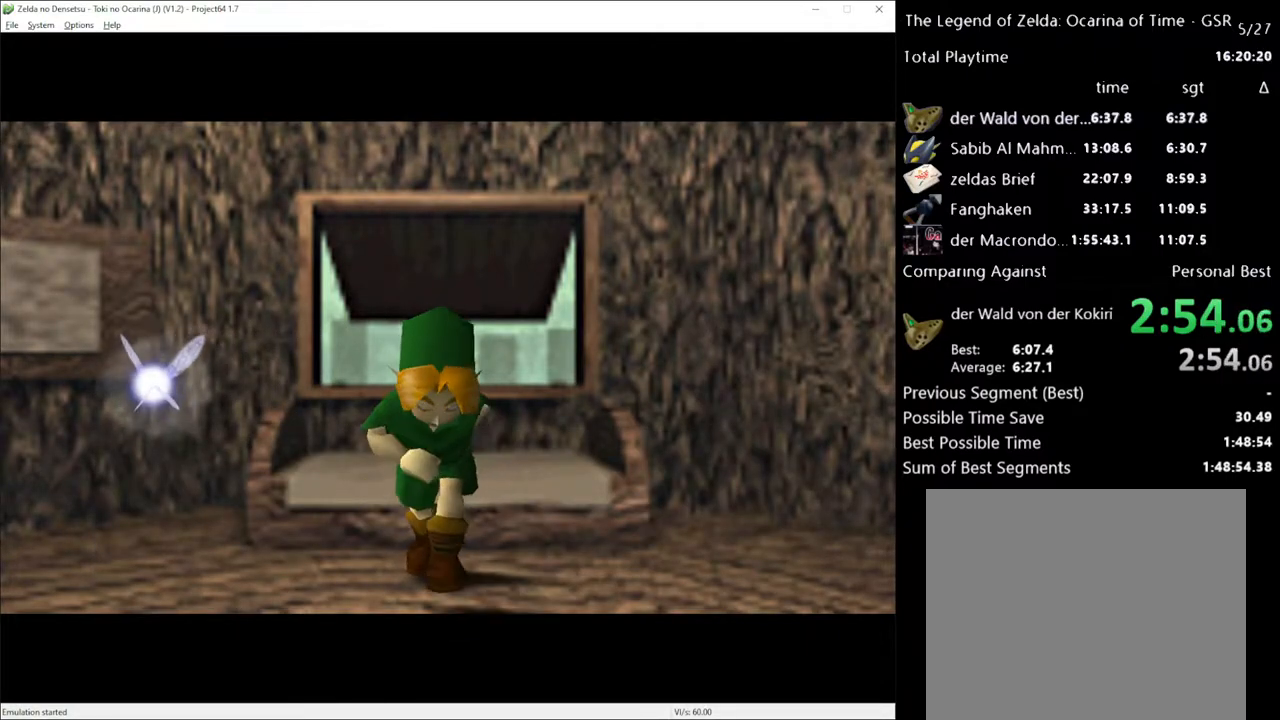
{"buttons": [], "left_stick": "center", "right_stick": "center", "events": []}
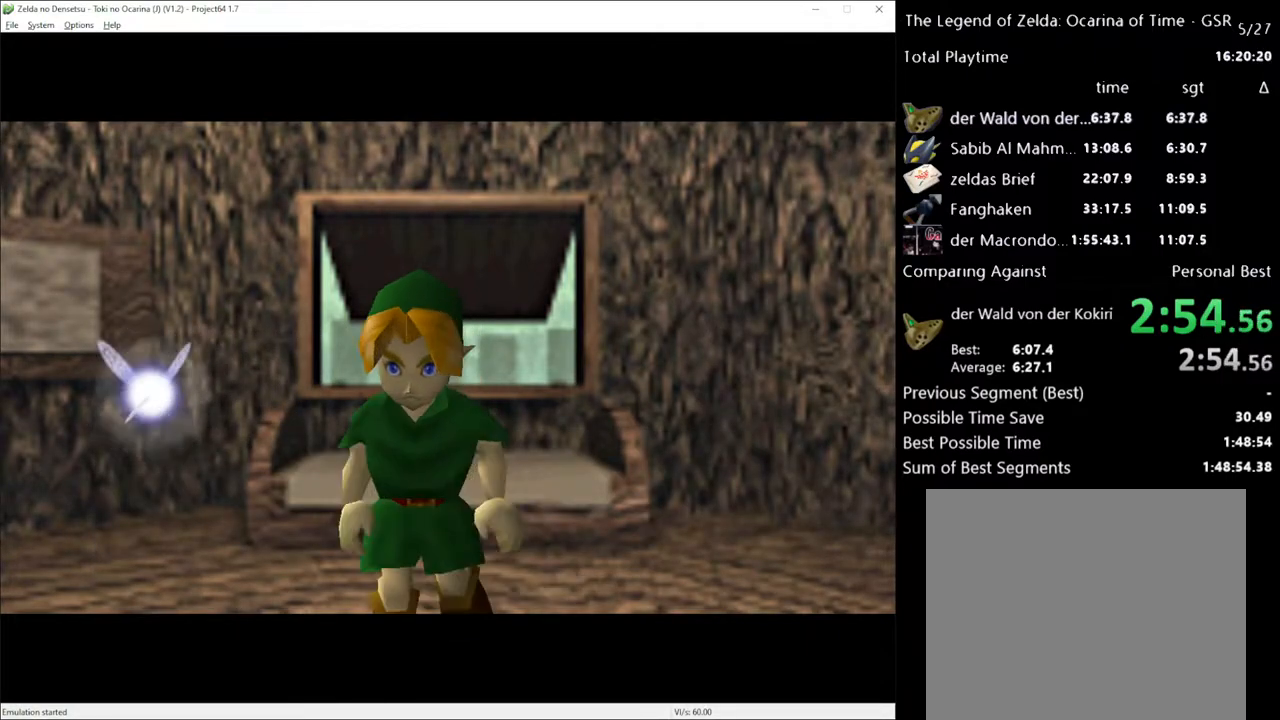
{"buttons": [], "left_stick": "center", "right_stick": "center", "events": []}
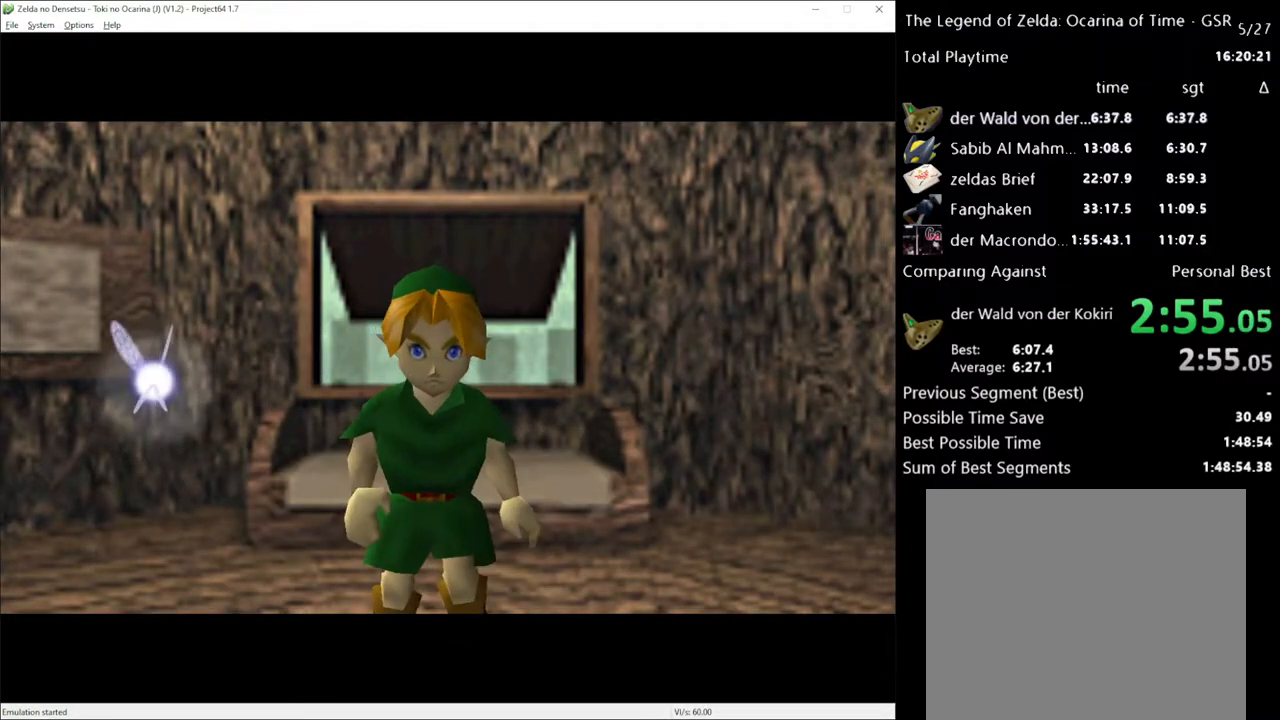
{"buttons": [], "left_stick": "up", "right_stick": "center", "events": [[67, "left_stick", "up"]]}
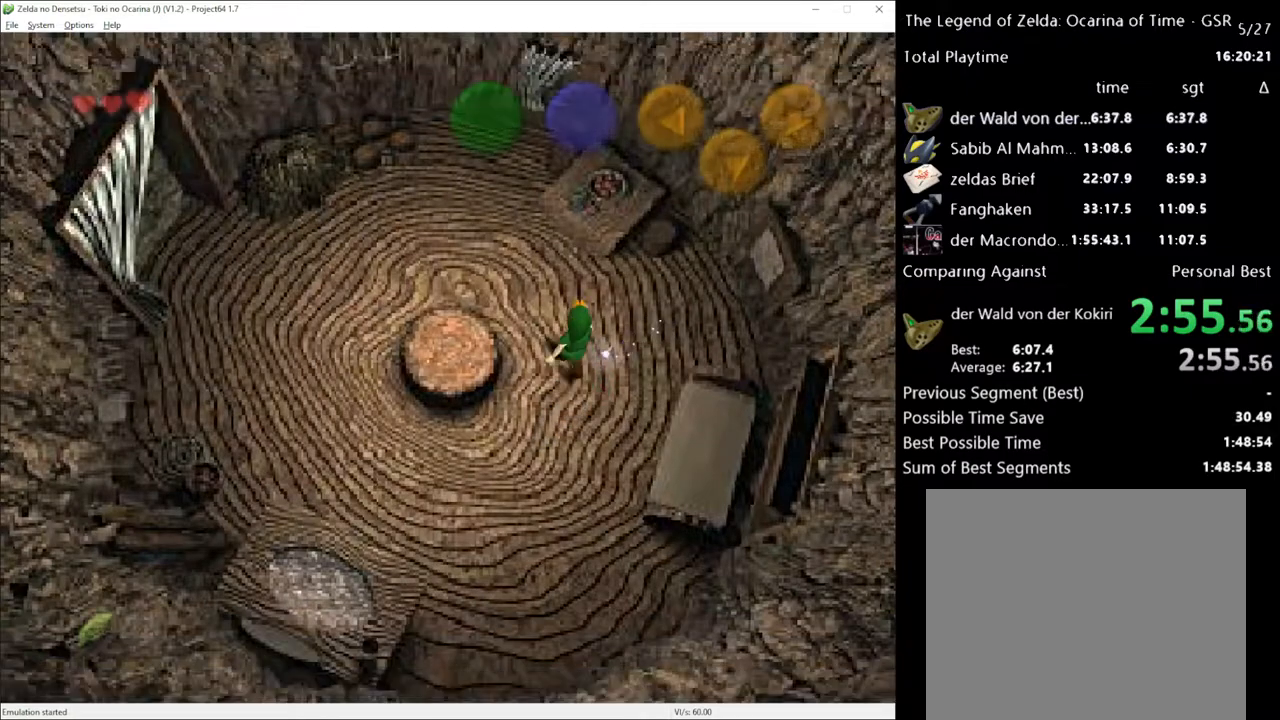
{"buttons": [], "left_stick": "left", "right_stick": "center", "events": [[33, "left_stick", "up-left"], [167, "left_stick", "left"]]}
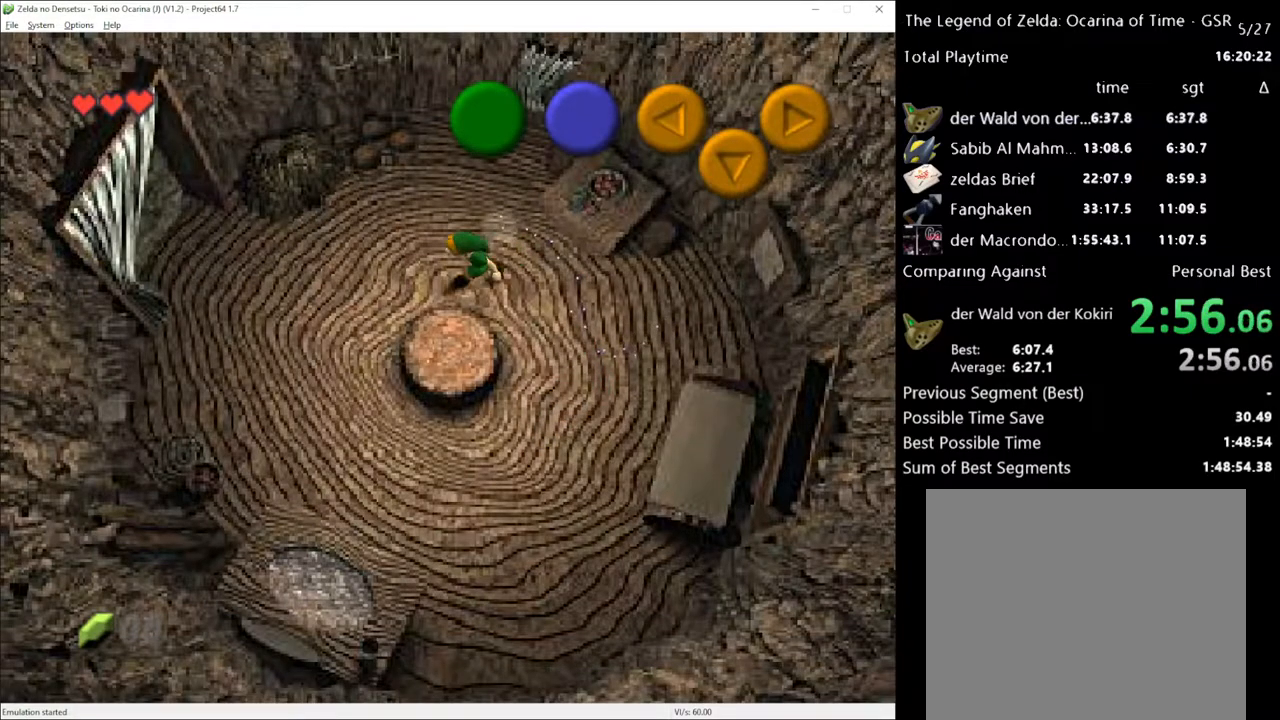
{"buttons": [], "left_stick": "left", "right_stick": "center", "events": [[17, "A", "down"], [133, "A", "up"]]}
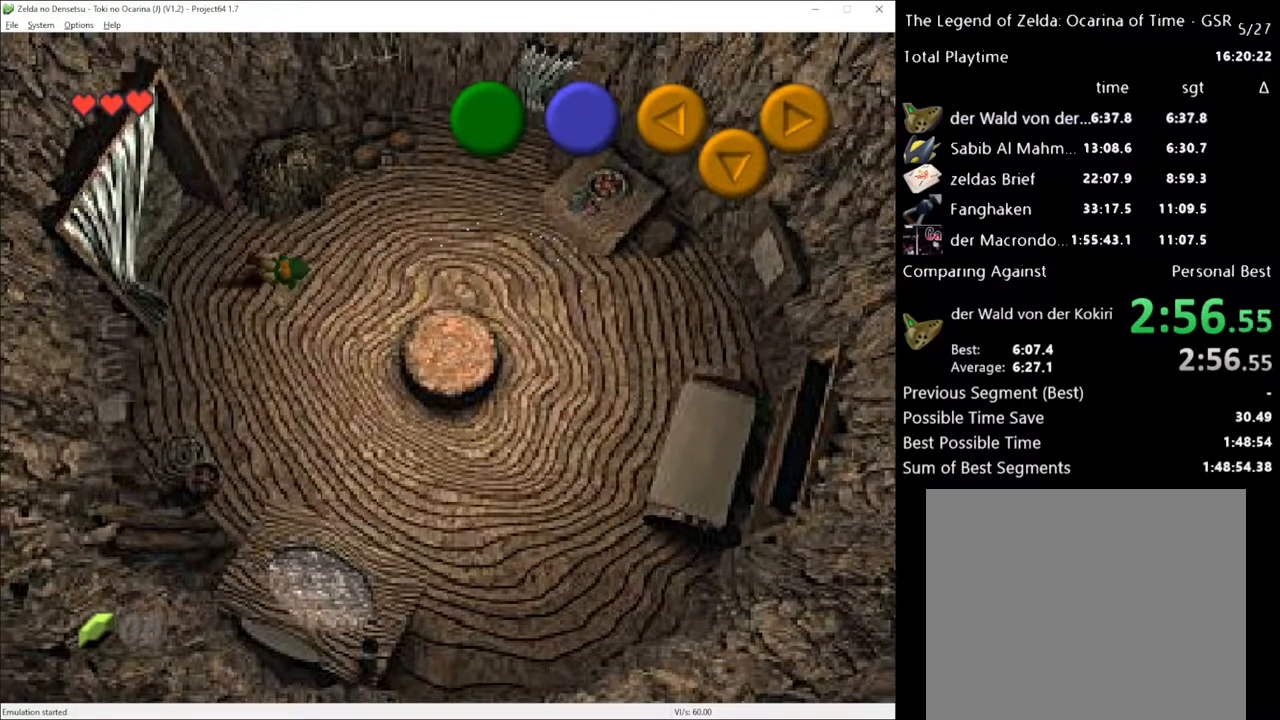
{"buttons": [], "left_stick": "left", "right_stick": "center", "events": []}
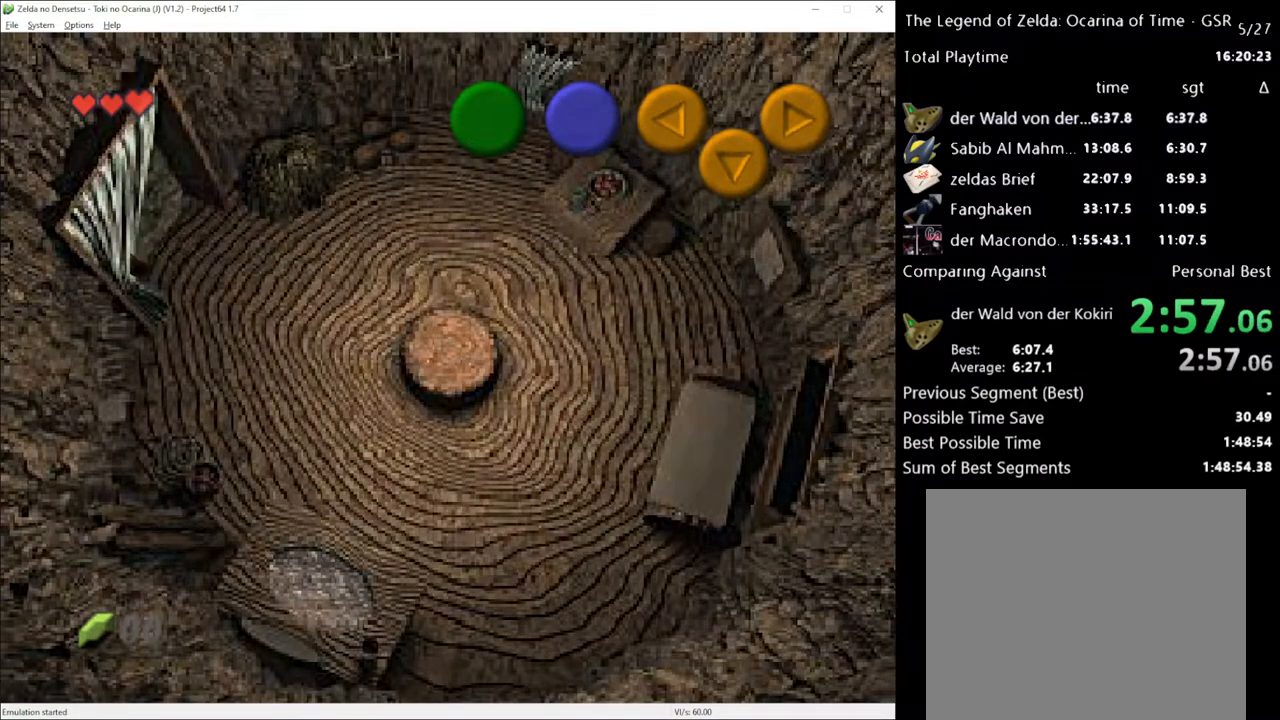
{"buttons": [], "left_stick": "center", "right_stick": "center", "events": [[67, "left_stick", "center"]]}